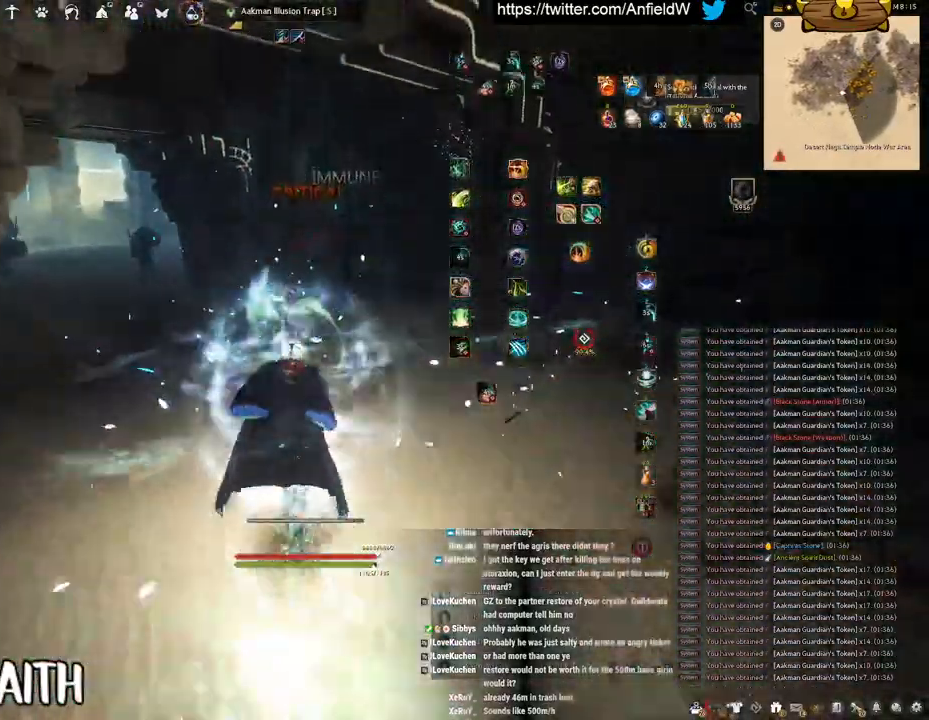
Gameplay with keyboard and mouse; each line is a JSON object with the keys and mouse buttons held at the frame after it. "events" lists presses ("down") and releases ("up") of "a", "c", "d", "e", "f", "q", "s", "shift", "space", "tab", "w", "x", "z", "mouse_left" and "mouse_right" between this image and that frame as [ms after this image, input, new state], when the widget could be followed in between. "mouse_left", "mouse_right" = the "left", "right" buttons of the "mouse" list. No other keys are recorded. Mouse movement is not recorded.
{"keys": ["w"], "mouse": ["right"], "events": [[367, "mouse_right", "down"]]}
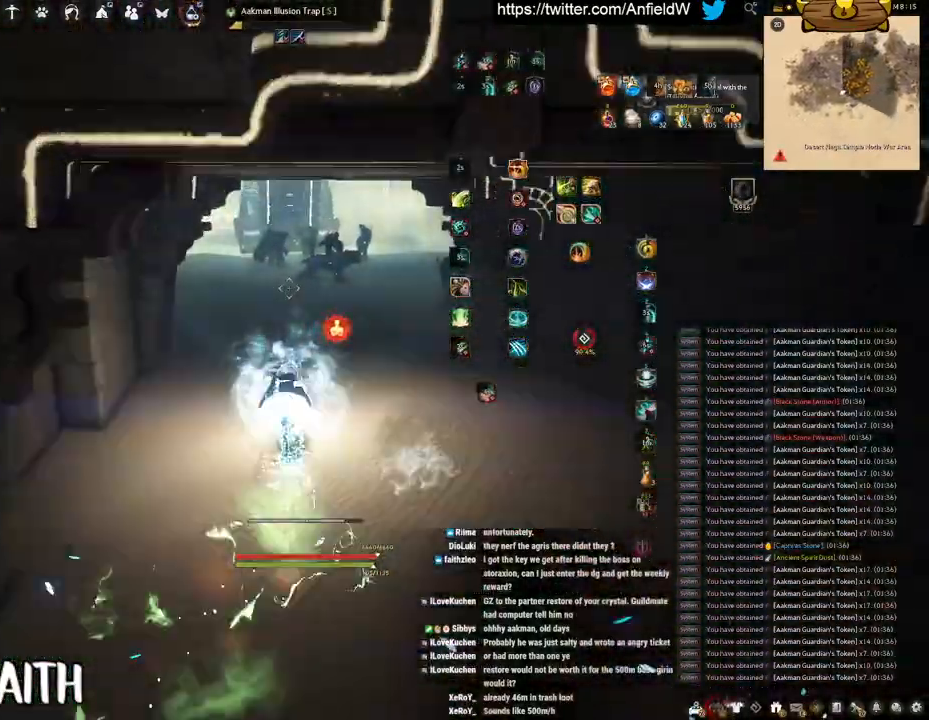
{"keys": ["w"], "mouse": ["right"], "events": []}
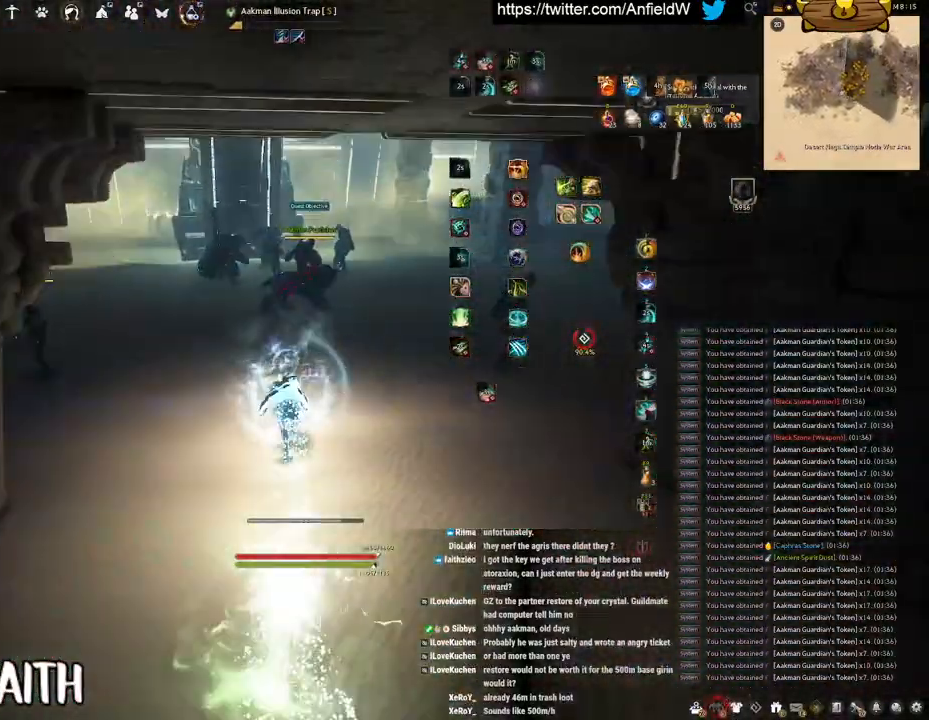
{"keys": ["shift"], "mouse": [], "events": [[433, "shift", "down"], [467, "w", "up"], [483, "mouse_right", "up"]]}
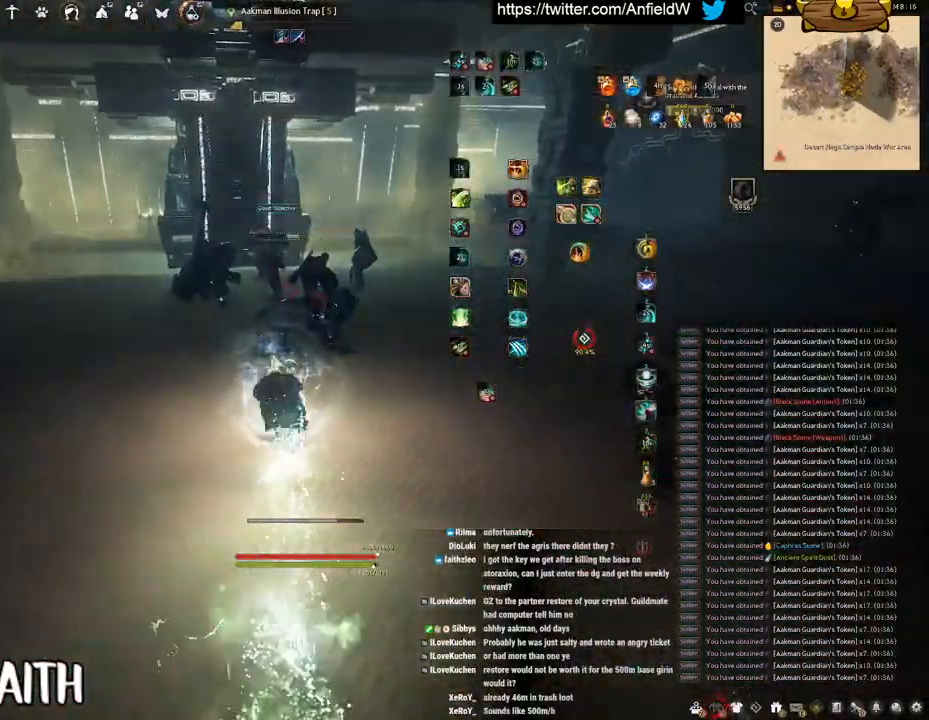
{"keys": [], "mouse": ["left"], "events": [[83, "mouse_left", "down"], [217, "shift", "up"]]}
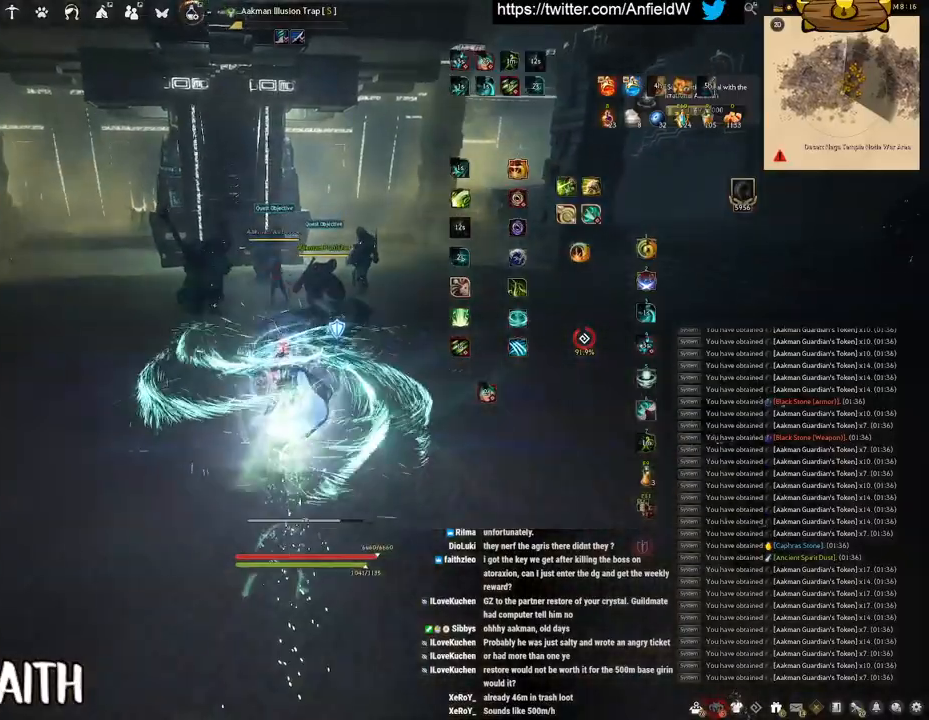
{"keys": ["f", "shift"], "mouse": [], "events": [[100, "shift", "down"], [200, "f", "down"], [200, "mouse_left", "up"]]}
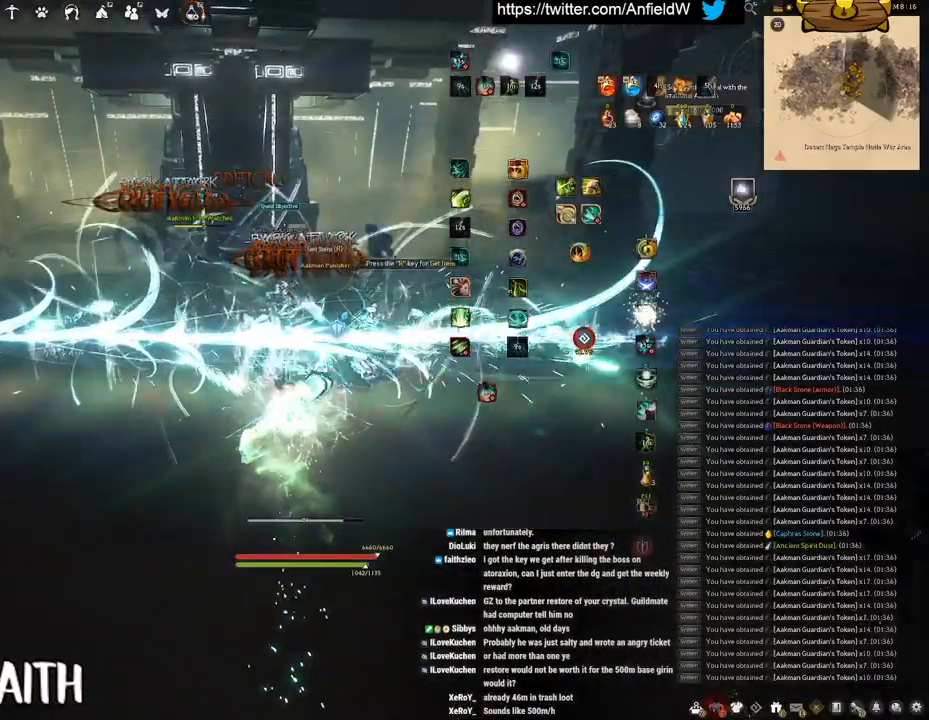
{"keys": ["f", "w"], "mouse": [], "events": [[300, "w", "down"], [333, "shift", "up"]]}
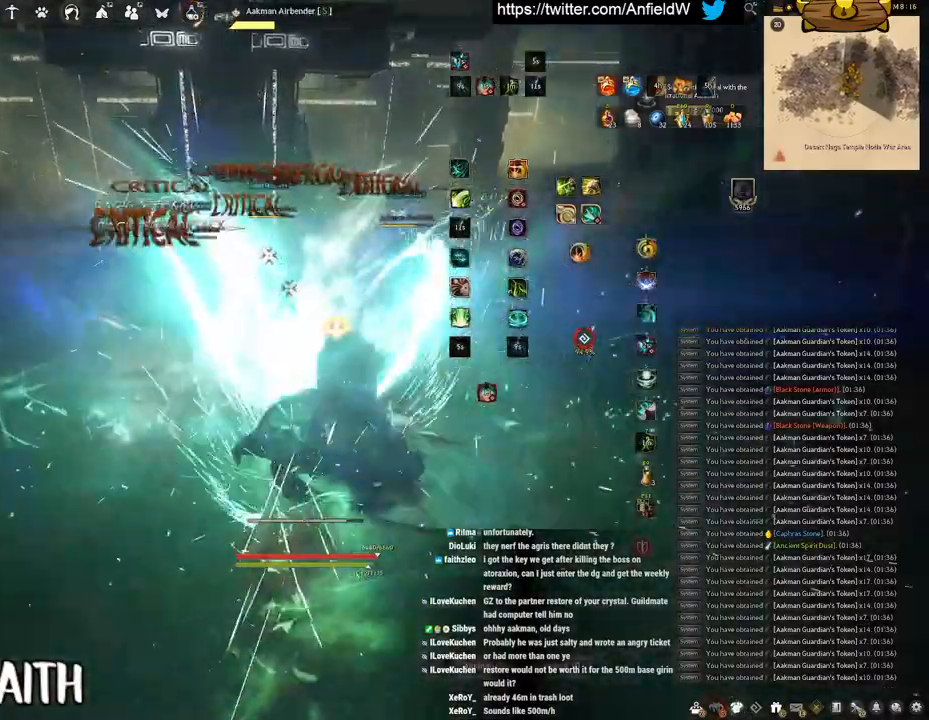
{"keys": [], "mouse": ["left"], "events": [[167, "w", "up"], [217, "mouse_left", "down"], [250, "f", "up"]]}
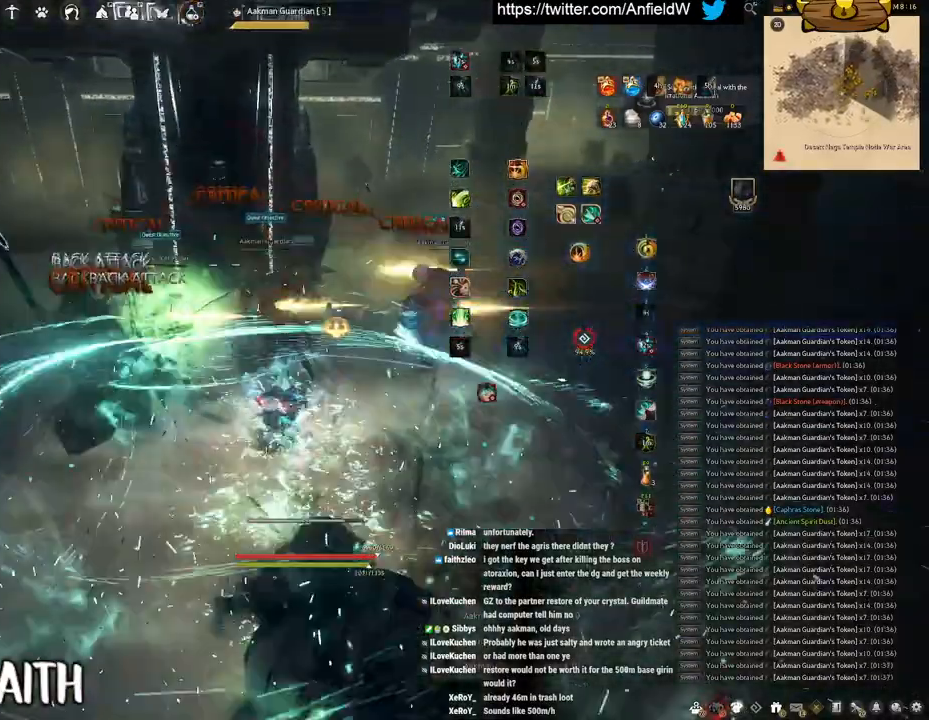
{"keys": ["f", "s"], "mouse": [], "events": [[100, "f", "down"], [117, "mouse_left", "up"], [350, "s", "down"]]}
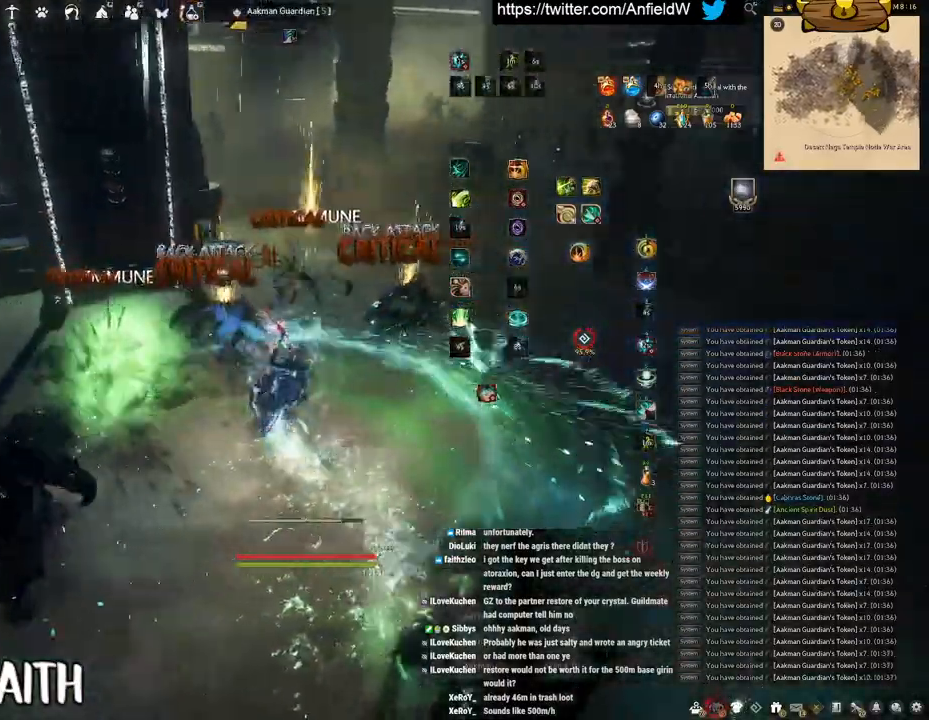
{"keys": [], "mouse": ["left"], "events": [[183, "s", "up"], [233, "f", "up"], [283, "mouse_left", "down"]]}
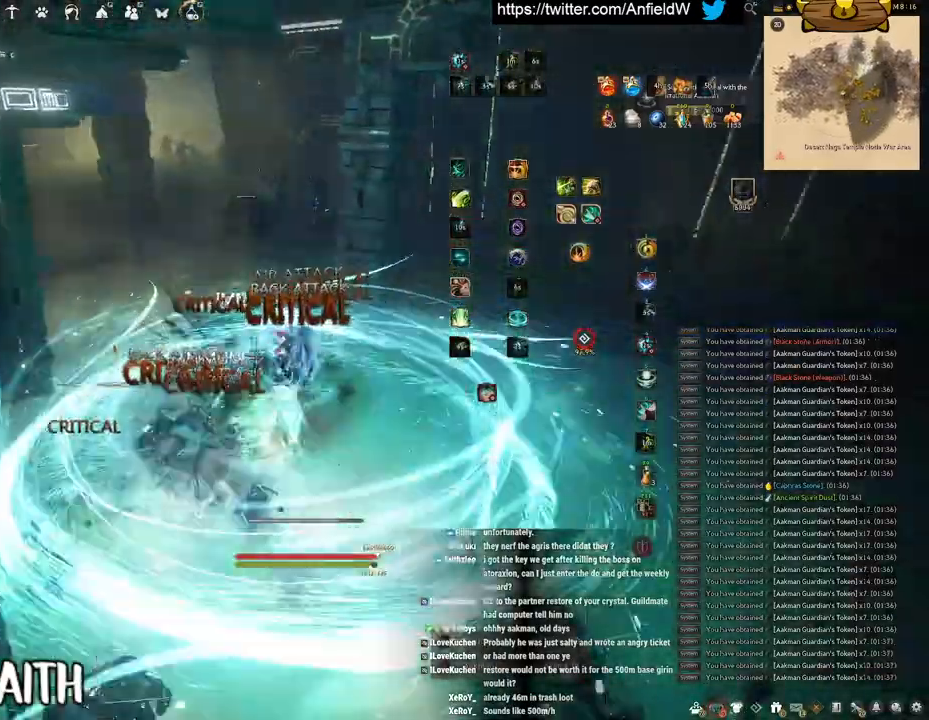
{"keys": ["w"], "mouse": [], "events": [[317, "w", "down"], [333, "mouse_left", "up"]]}
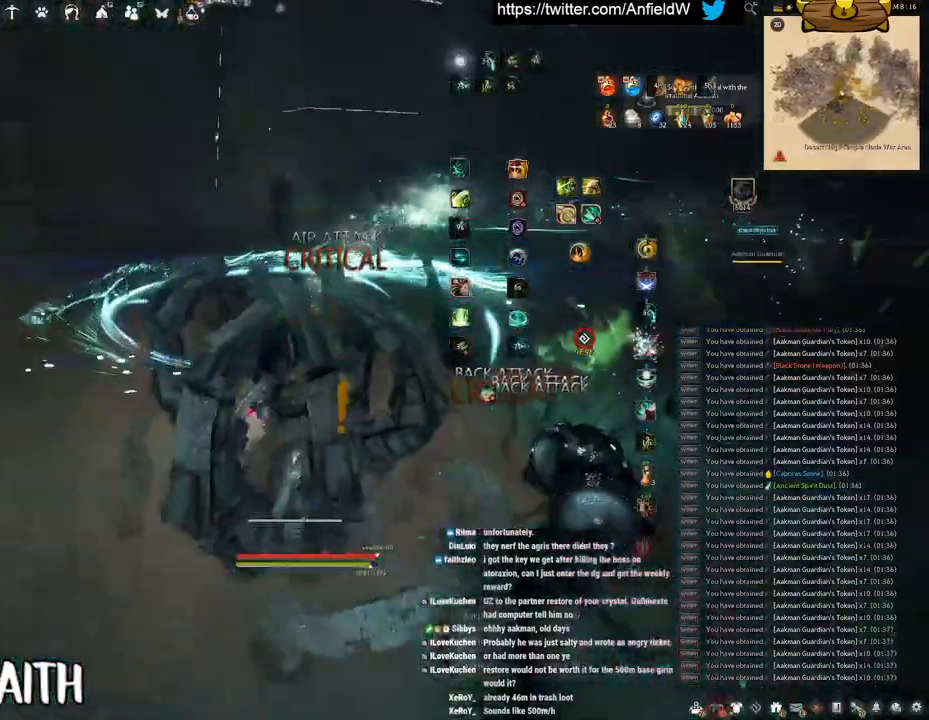
{"keys": ["w"], "mouse": ["right"], "events": [[17, "mouse_right", "down"]]}
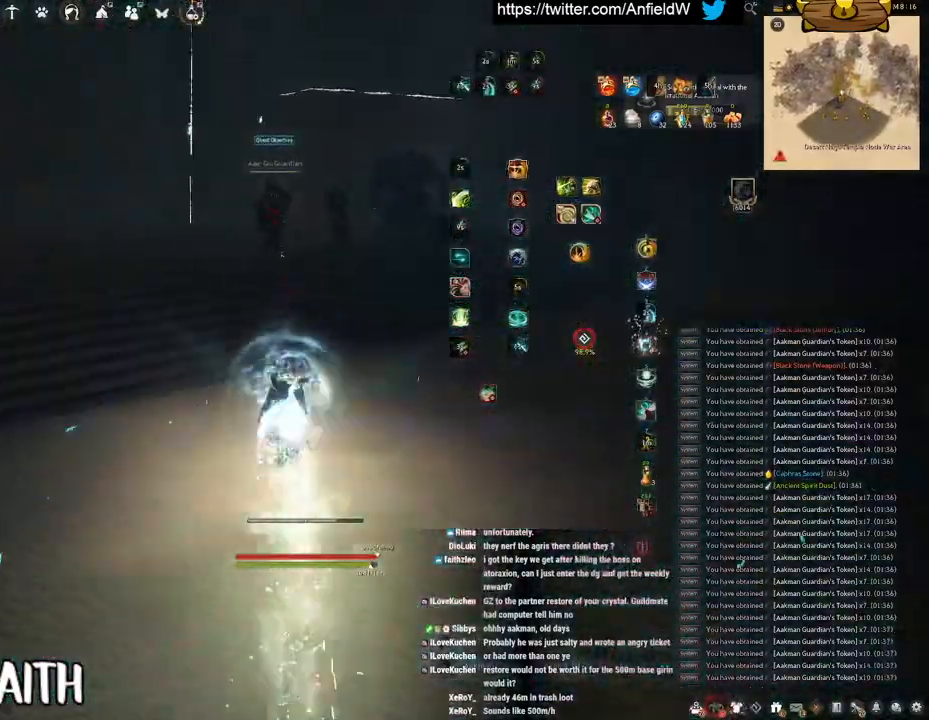
{"keys": ["shift"], "mouse": [], "events": [[200, "mouse_right", "up"], [300, "shift", "down"], [383, "w", "up"]]}
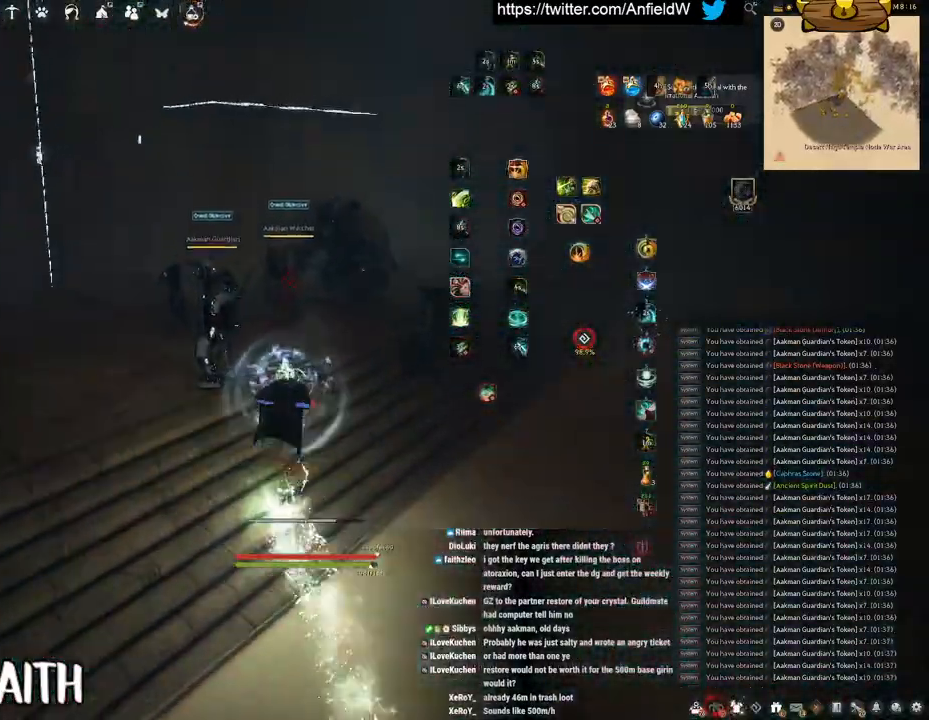
{"keys": [], "mouse": [], "events": [[33, "shift", "up"]]}
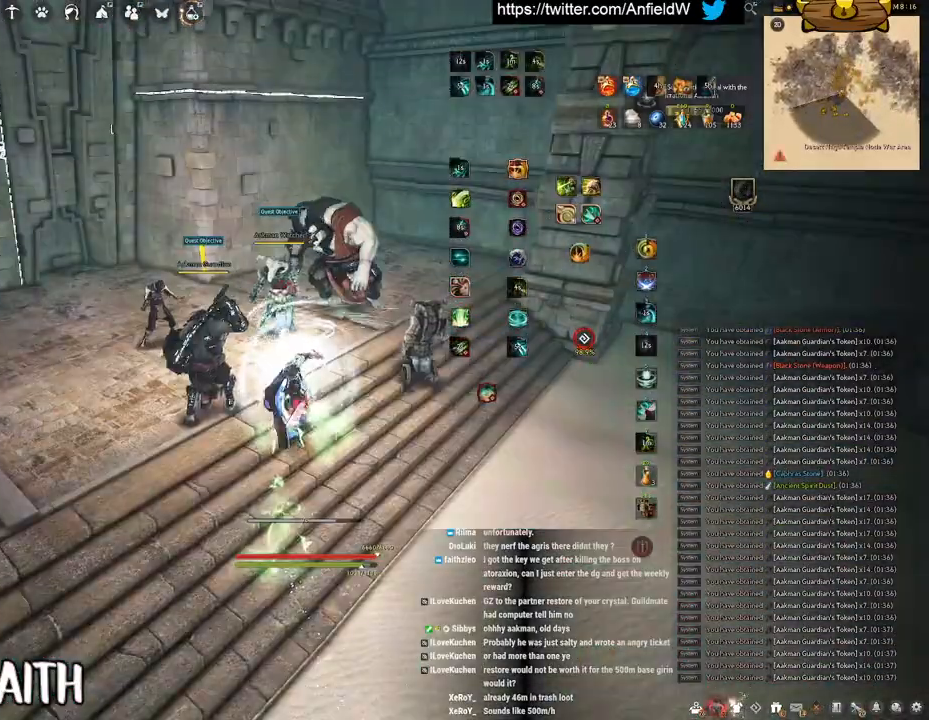
{"keys": ["q"], "mouse": [], "events": [[317, "q", "down"]]}
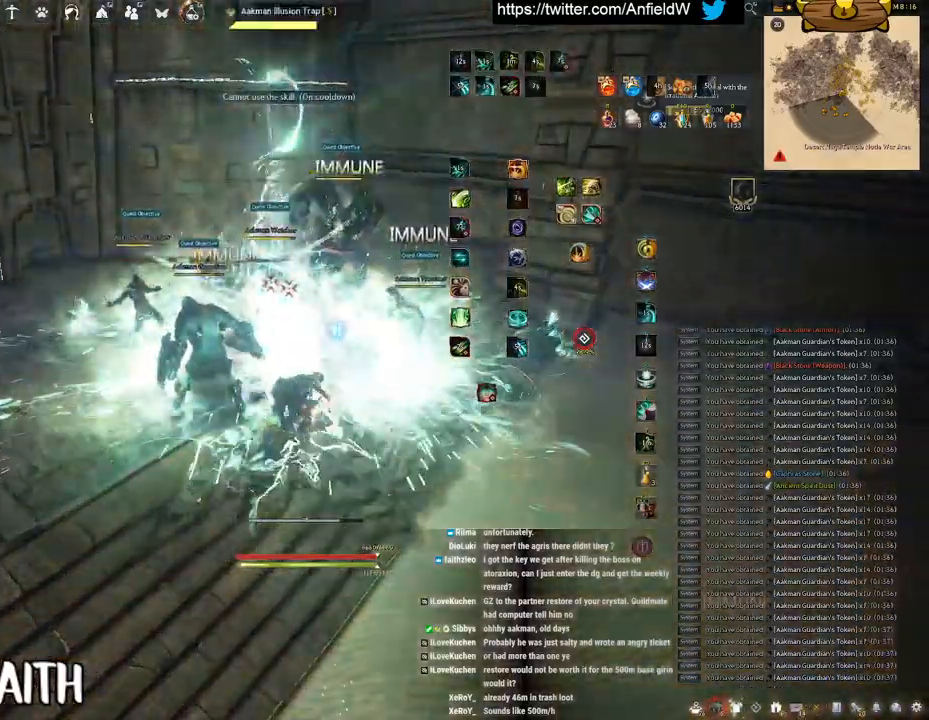
{"keys": ["q"], "mouse": [], "events": []}
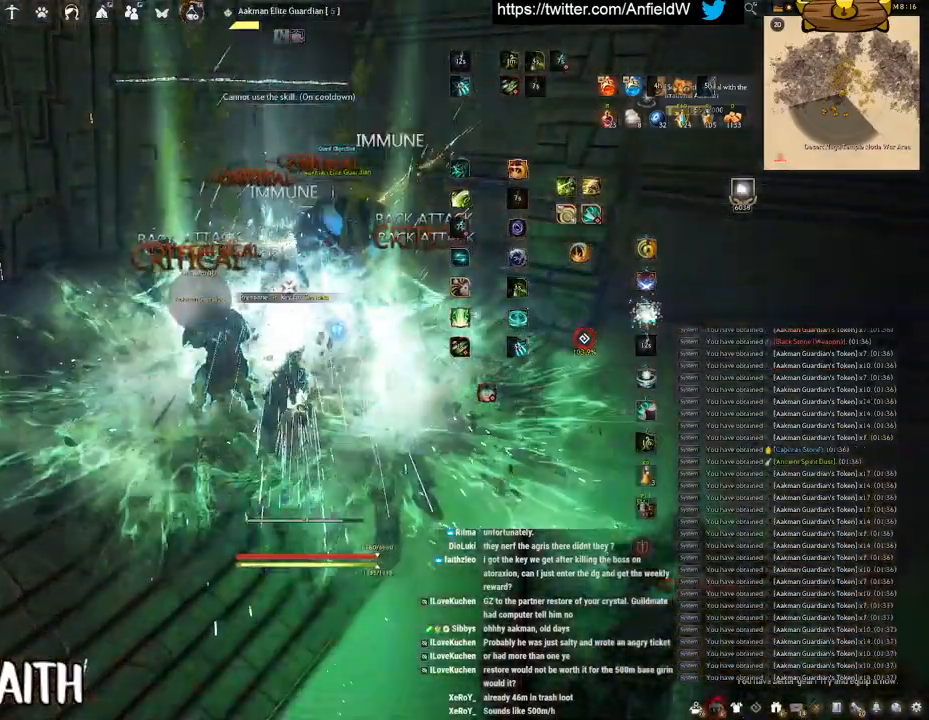
{"keys": ["f", "w"], "mouse": [], "events": [[100, "q", "up"], [183, "w", "down"], [233, "f", "down"]]}
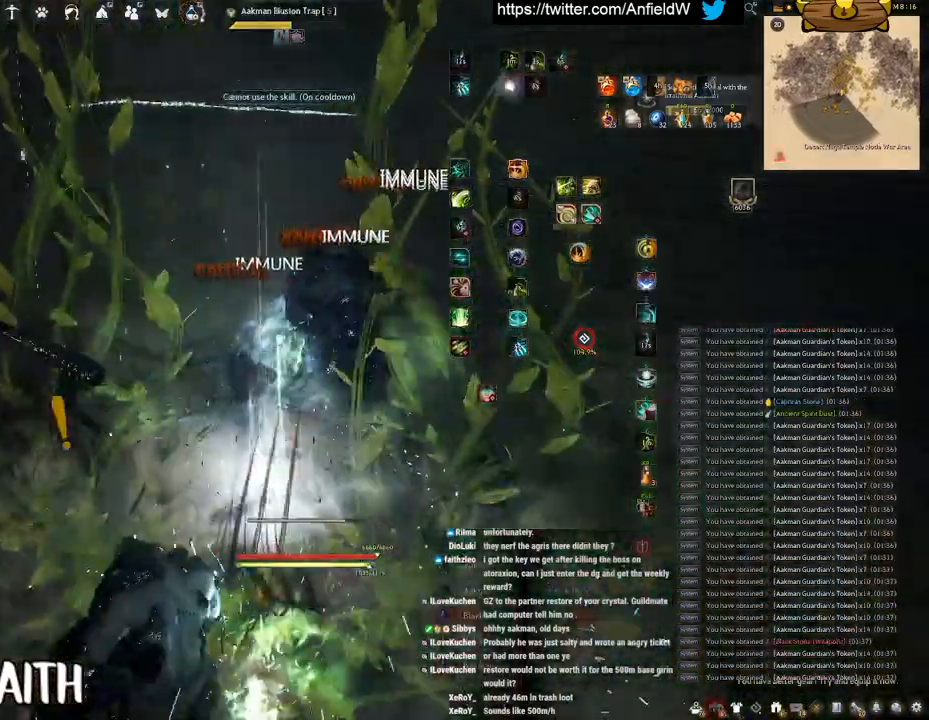
{"keys": [], "mouse": [], "events": [[67, "w", "up"], [100, "f", "up"], [150, "mouse_left", "down"], [317, "mouse_left", "up"]]}
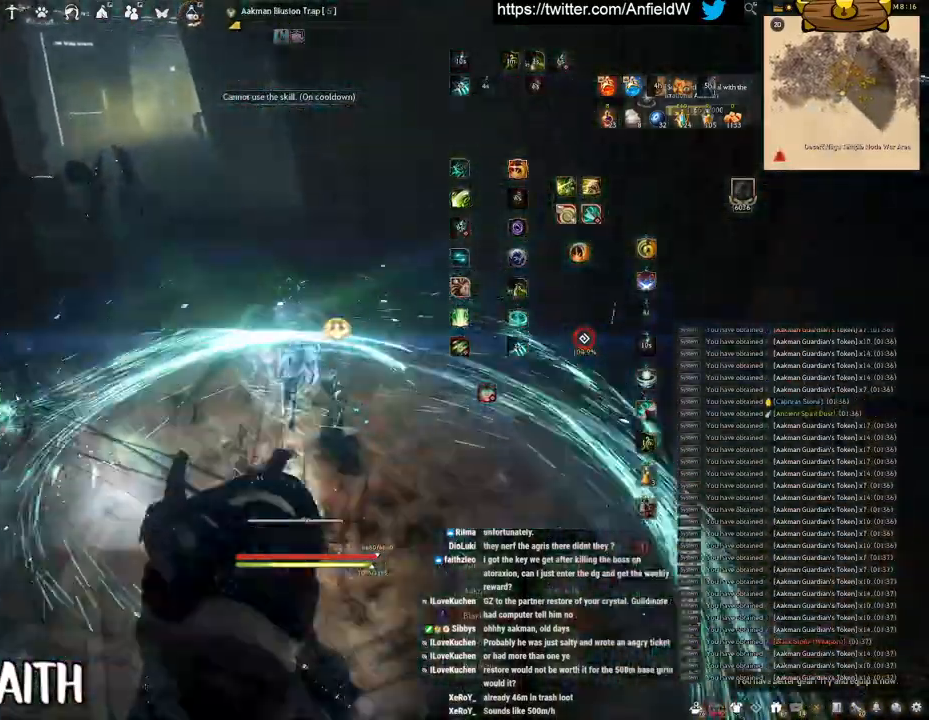
{"keys": ["w"], "mouse": ["right"], "events": [[117, "w", "down"], [417, "mouse_right", "down"]]}
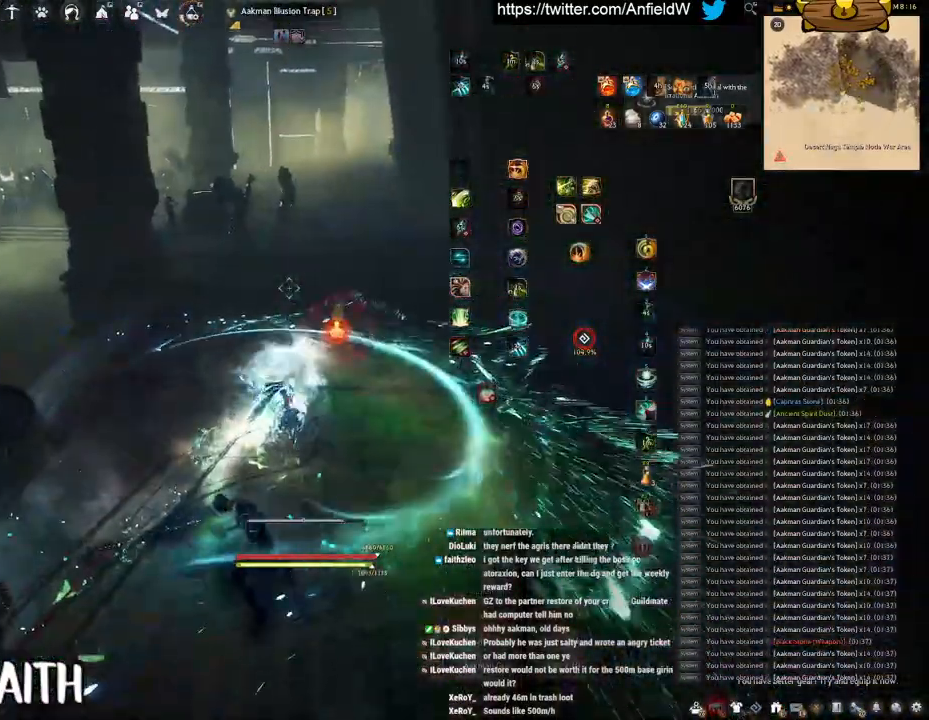
{"keys": ["w"], "mouse": ["right"], "events": []}
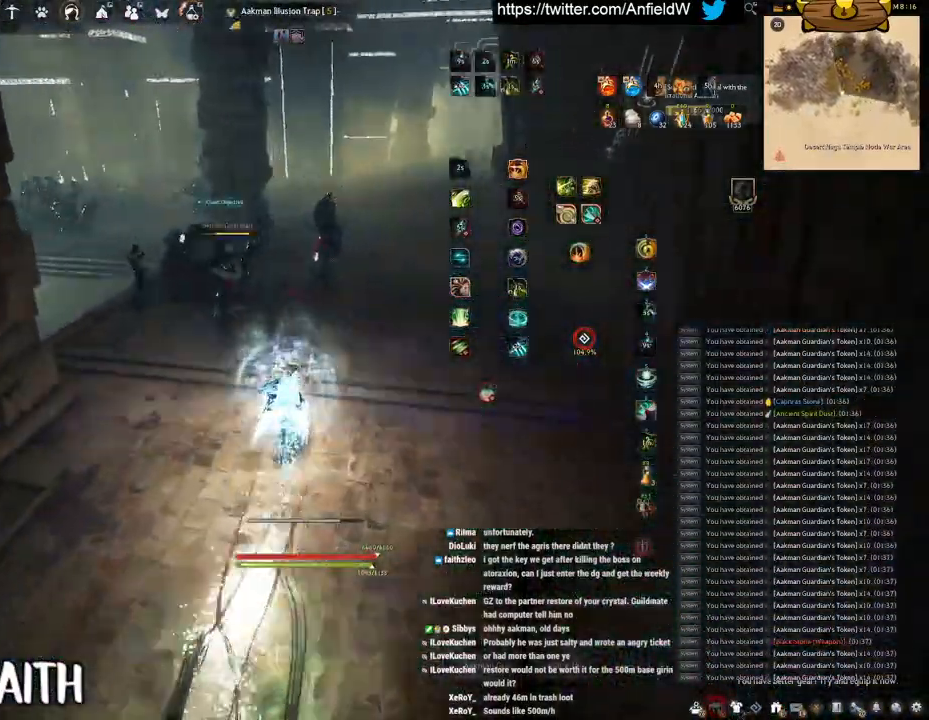
{"keys": [], "mouse": [], "events": [[33, "mouse_right", "up"], [33, "w", "up"], [100, "q", "down"], [483, "q", "up"]]}
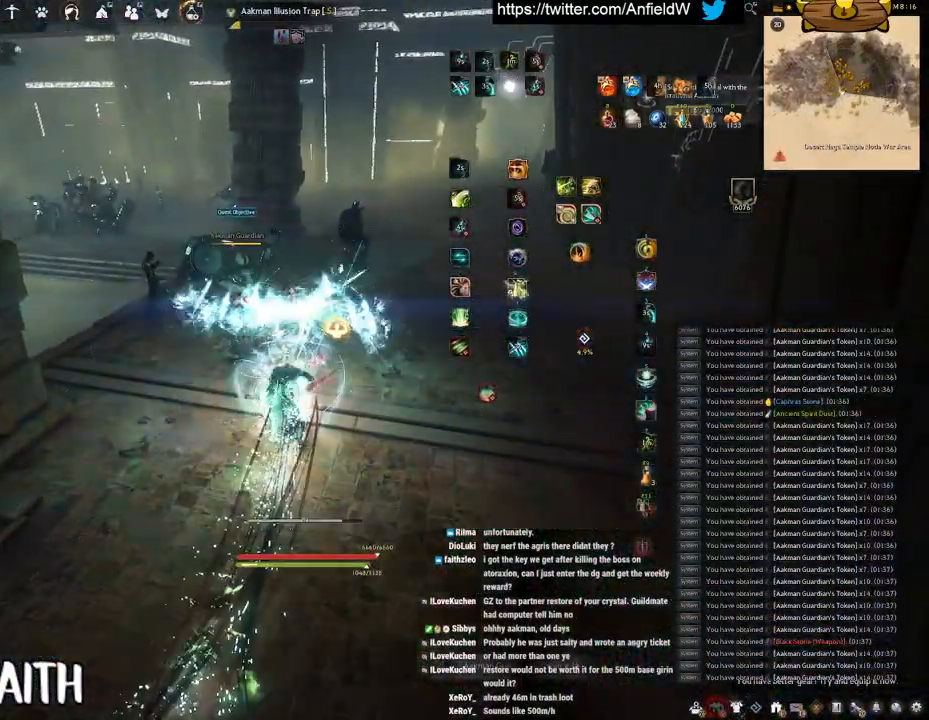
{"keys": [], "mouse": [], "events": []}
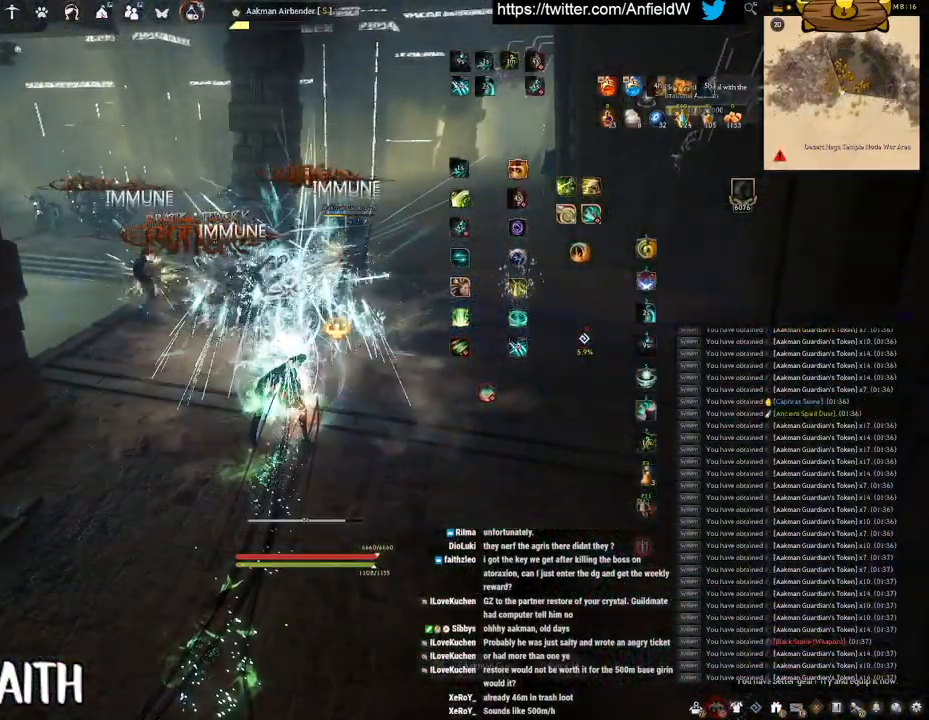
{"keys": ["w"], "mouse": ["right"], "events": [[433, "w", "down"], [500, "mouse_right", "down"]]}
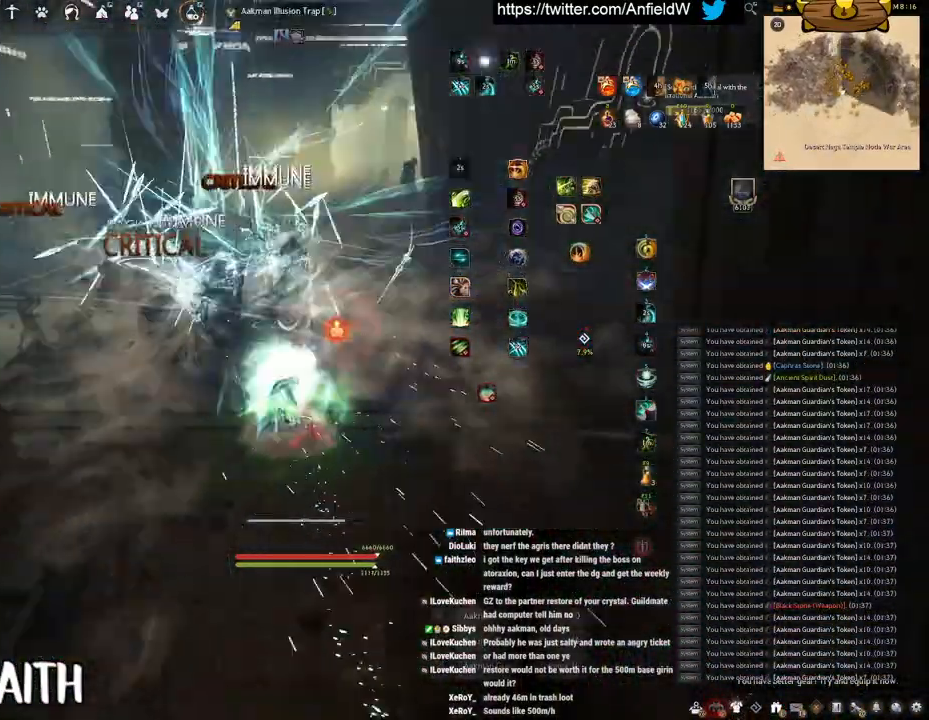
{"keys": ["w"], "mouse": ["right"], "events": []}
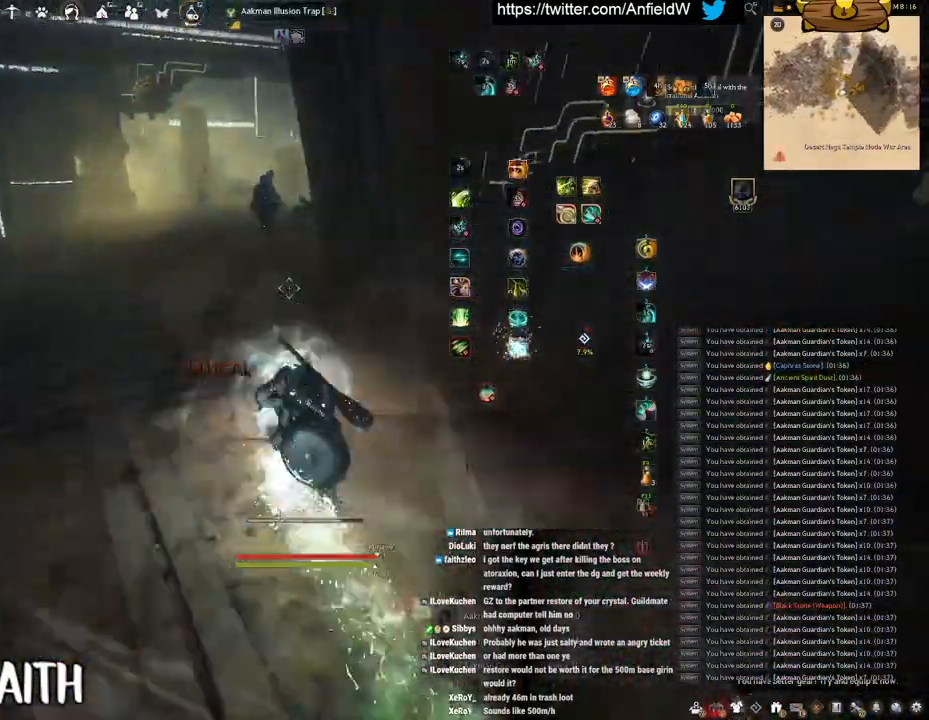
{"keys": ["w"], "mouse": ["right"], "events": []}
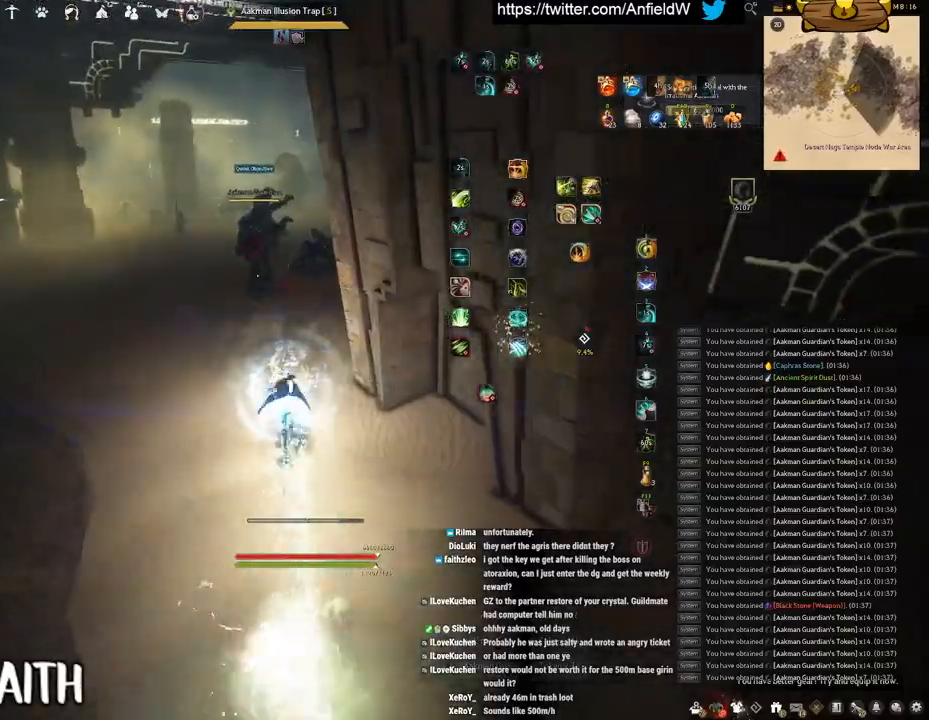
{"keys": ["q"], "mouse": [], "events": [[367, "w", "up"], [400, "q", "down"], [417, "mouse_right", "up"]]}
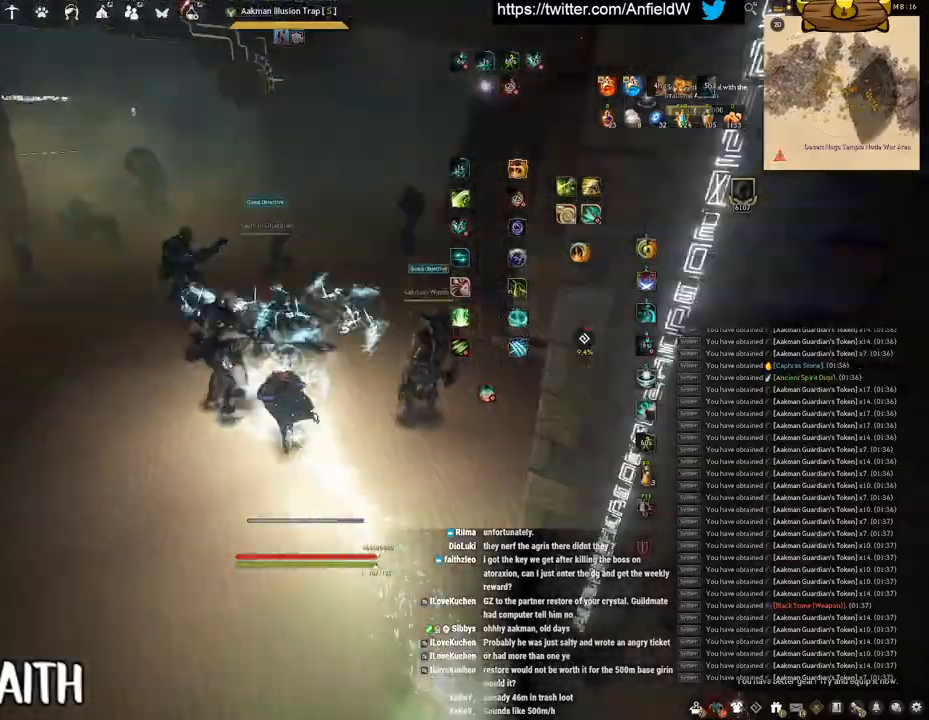
{"keys": ["space"], "mouse": [], "events": [[200, "space", "down"], [283, "q", "up"]]}
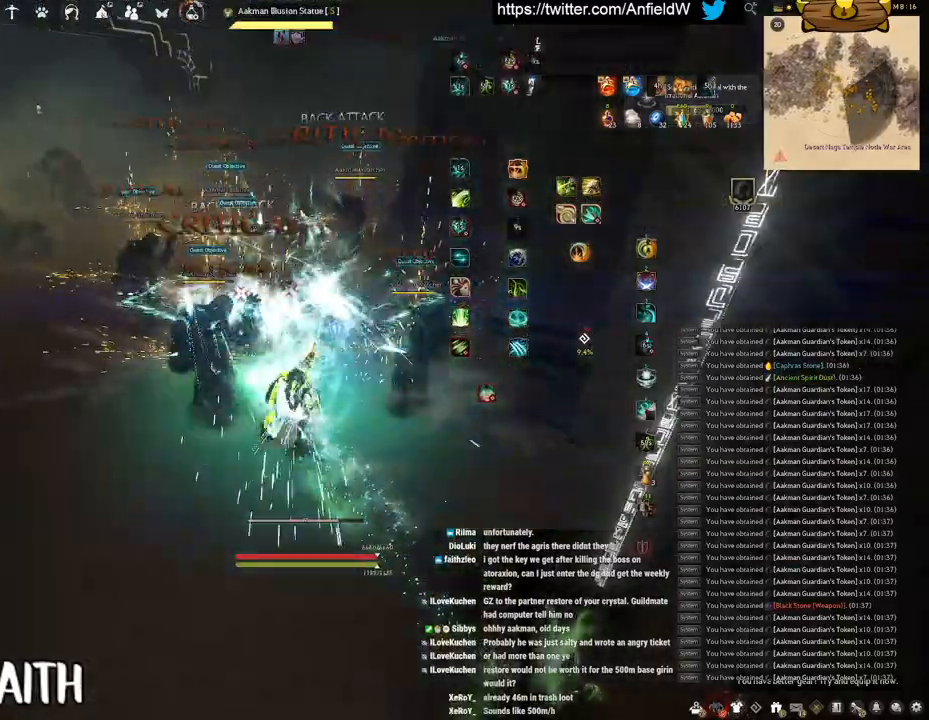
{"keys": ["w"], "mouse": [], "events": [[433, "space", "up"], [450, "w", "down"]]}
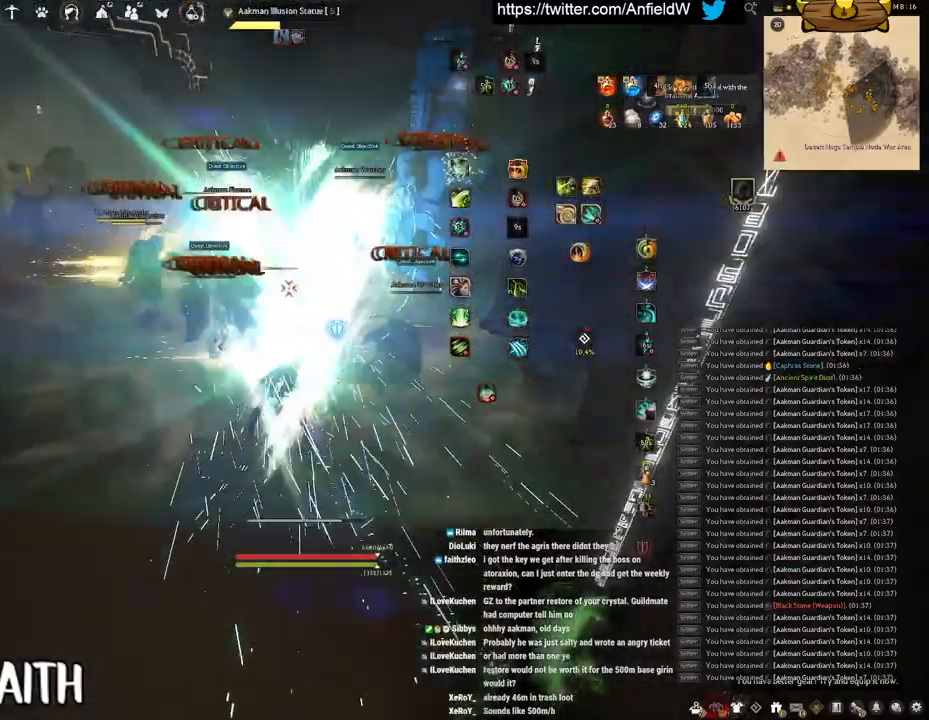
{"keys": ["f", "w"], "mouse": [], "events": [[50, "f", "down"]]}
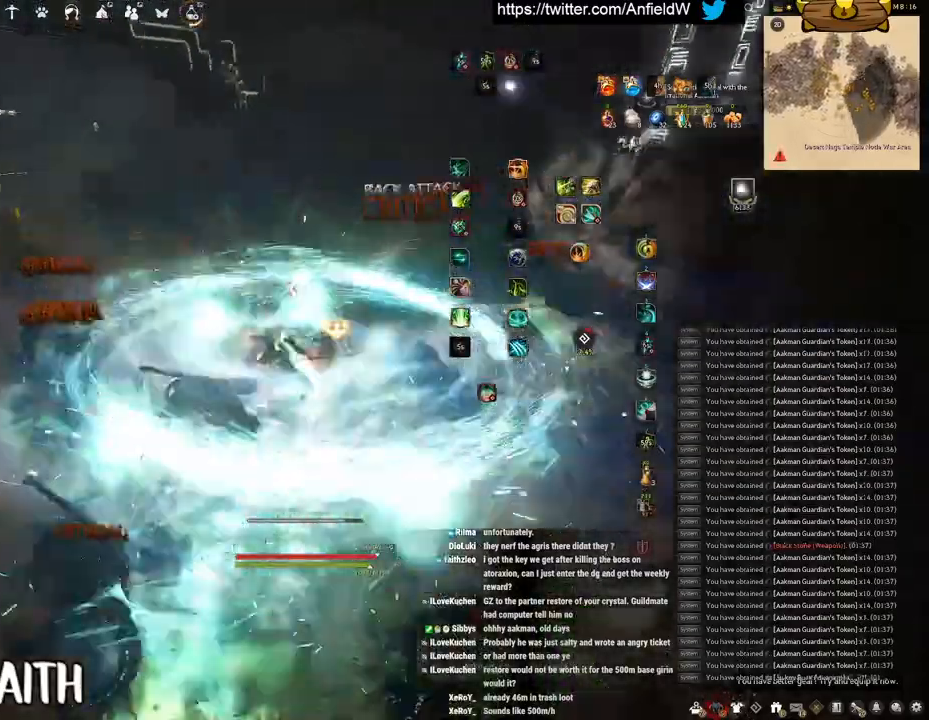
{"keys": [], "mouse": ["right"], "events": [[50, "f", "up"], [50, "mouse_left", "down"], [67, "w", "up"], [383, "mouse_left", "up"], [483, "mouse_right", "down"]]}
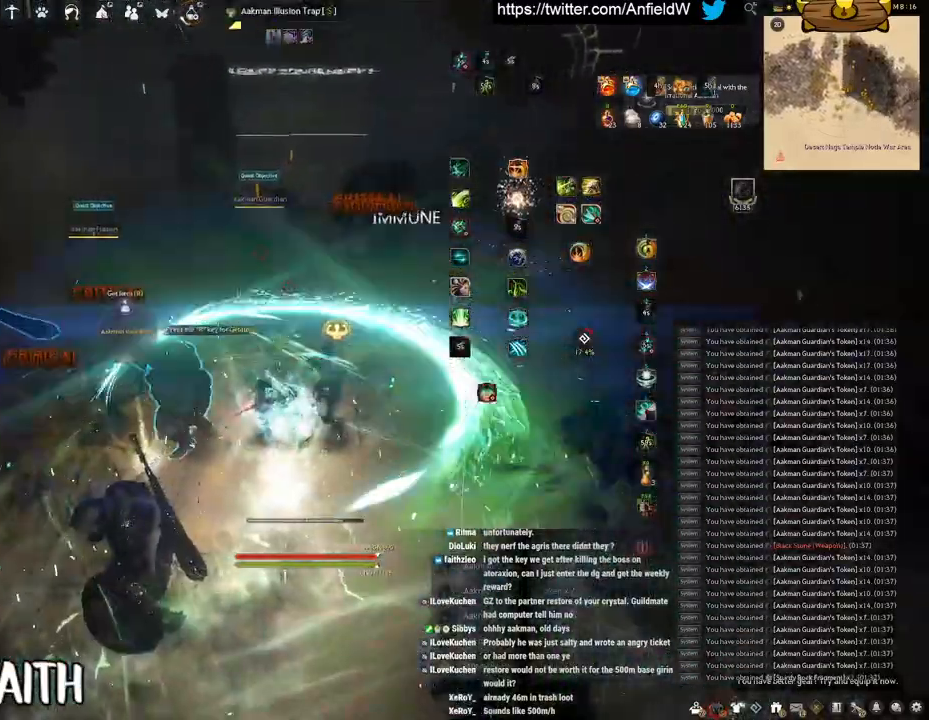
{"keys": ["f", "s"], "mouse": [], "events": [[367, "mouse_right", "up"], [383, "f", "down"], [500, "s", "down"]]}
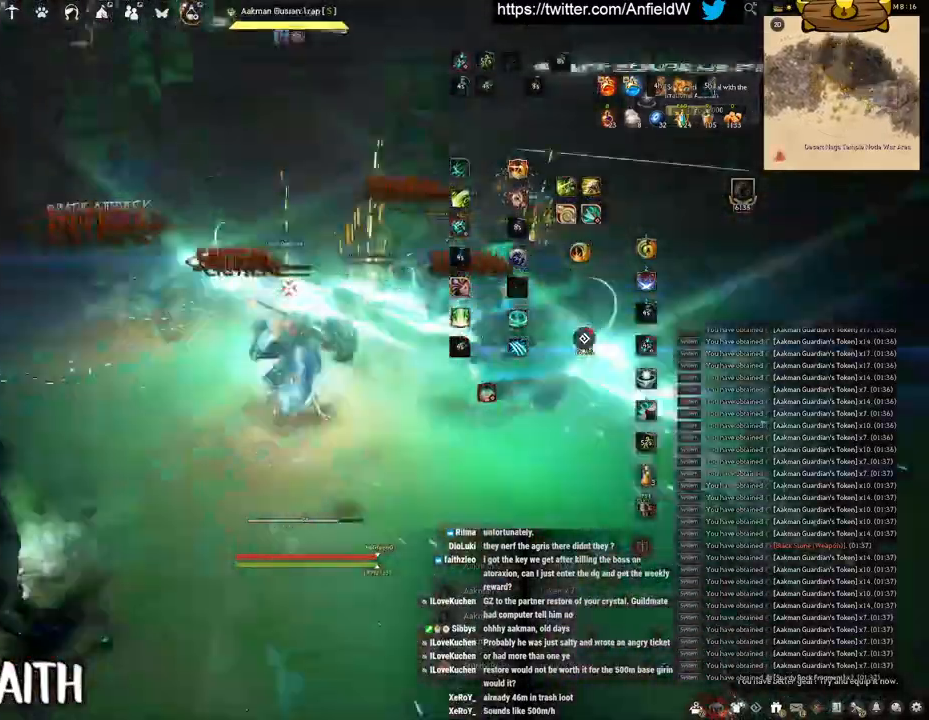
{"keys": ["f", "s"], "mouse": [], "events": []}